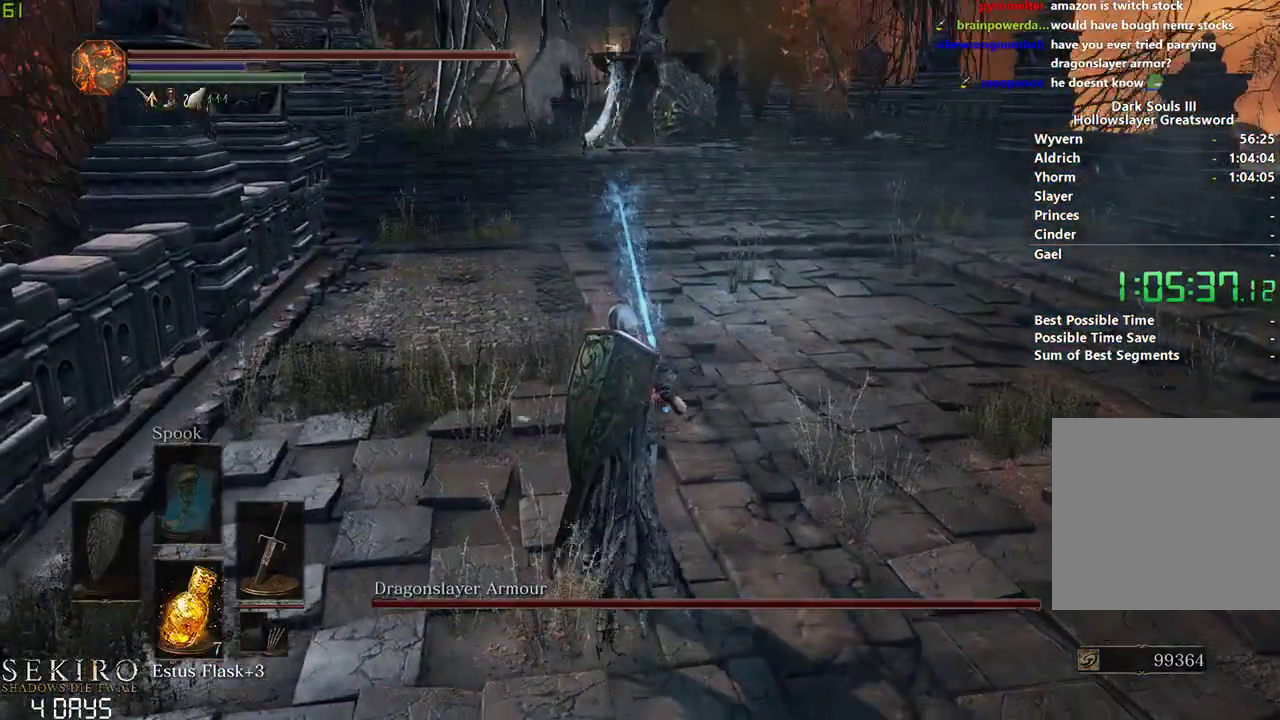
Gameplay with a controller (Xbox layout); each line is a JSON object with the inputs held at the frame after it. "events" lists button and stick changes between this image and that frame as [ms after this image, input, new state], when the widget could be followed in between. Not read: START.
{"buttons": [], "left_stick": "center", "right_stick": "center", "events": []}
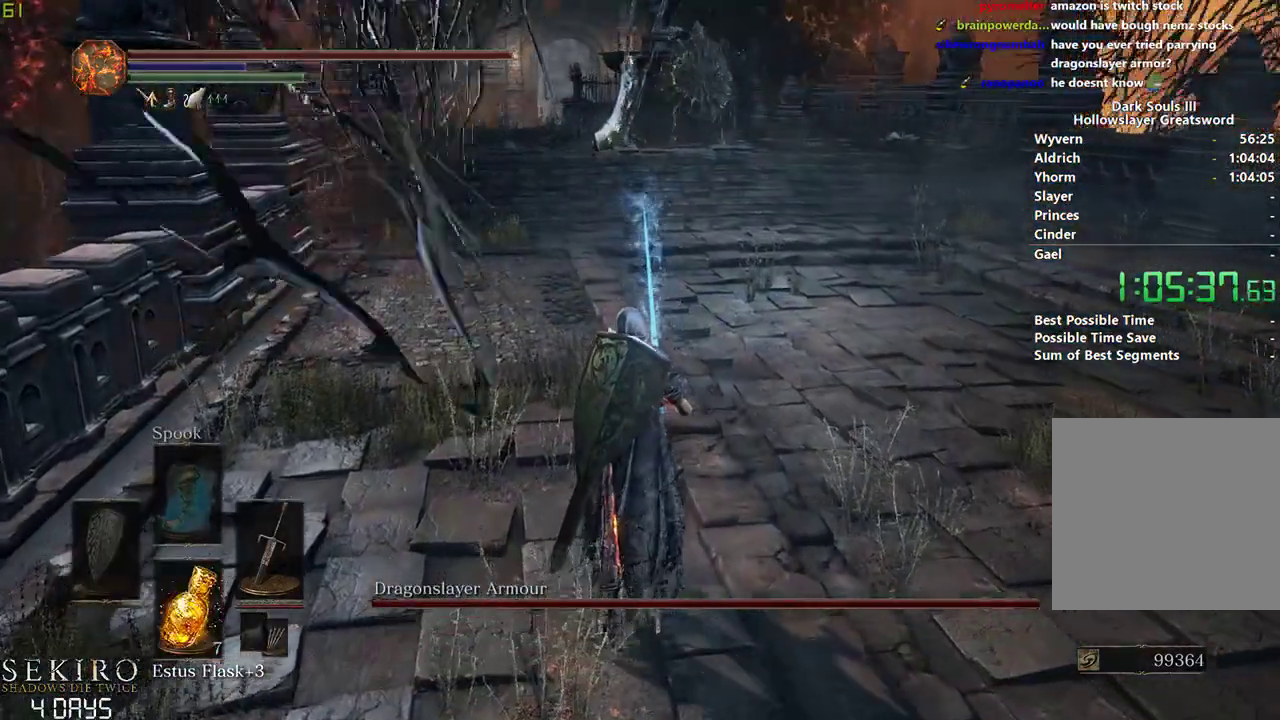
{"buttons": [], "left_stick": "center", "right_stick": "center", "events": []}
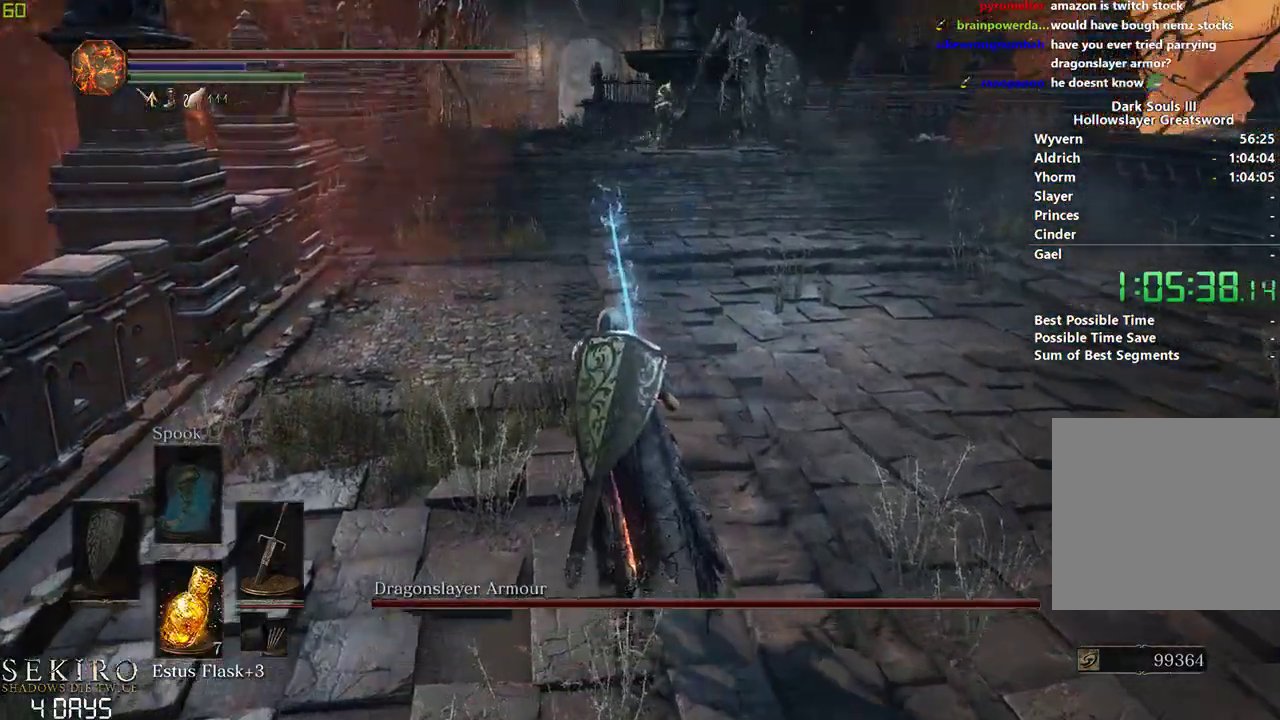
{"buttons": [], "left_stick": "center", "right_stick": "center", "events": [[33, "right_stick", "right"], [100, "right_stick", "center"]]}
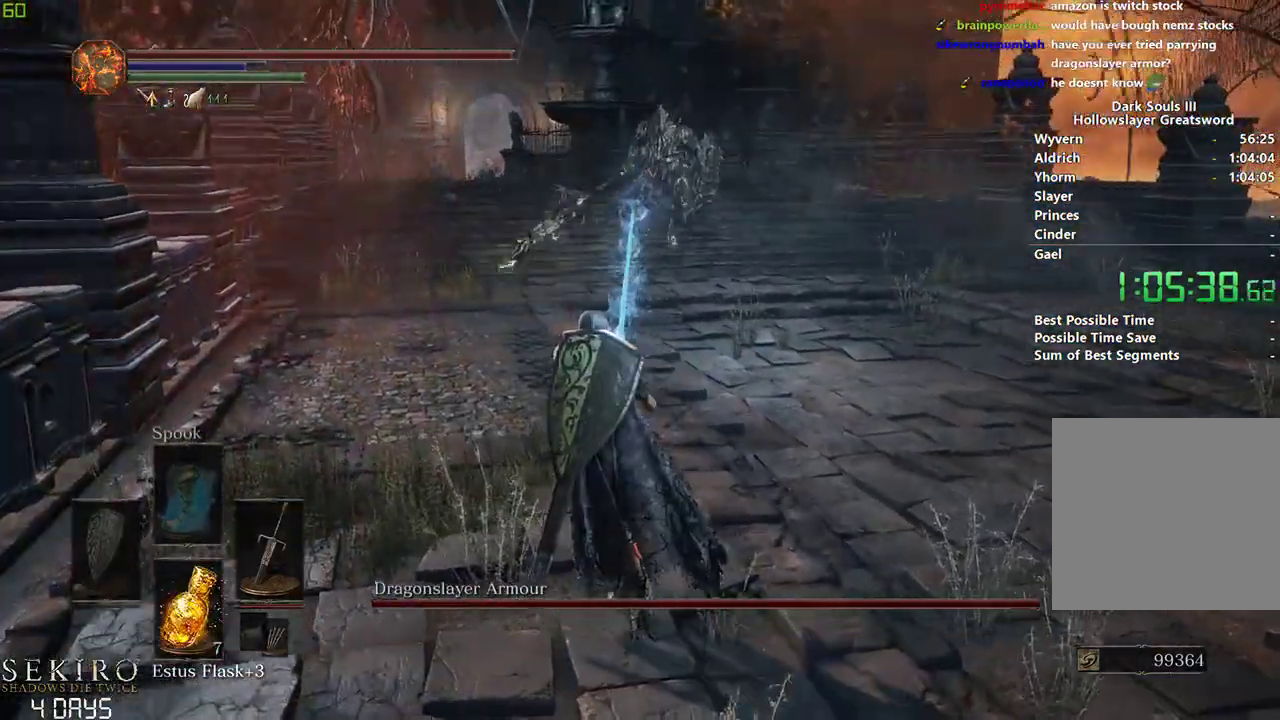
{"buttons": ["B"], "left_stick": "center", "right_stick": "down-right", "events": [[17, "B", "down"], [467, "right_stick", "down-right"]]}
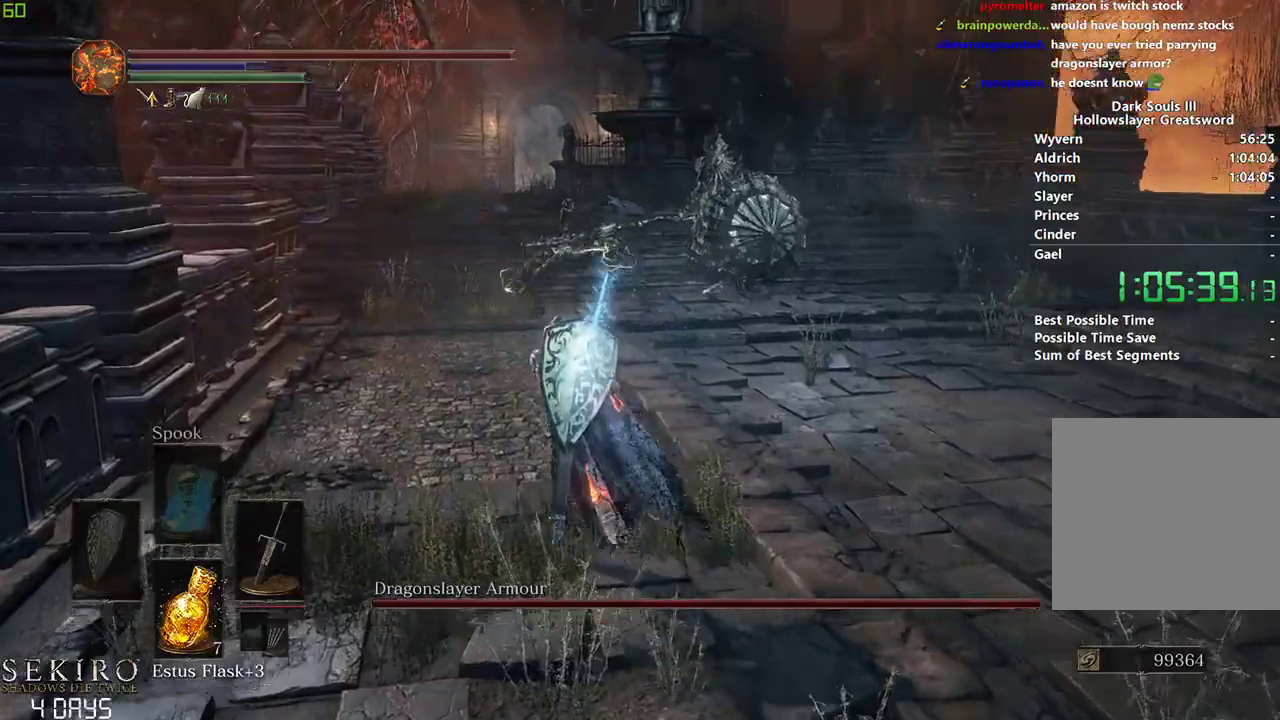
{"buttons": ["B"], "left_stick": "center", "right_stick": "down-right", "events": []}
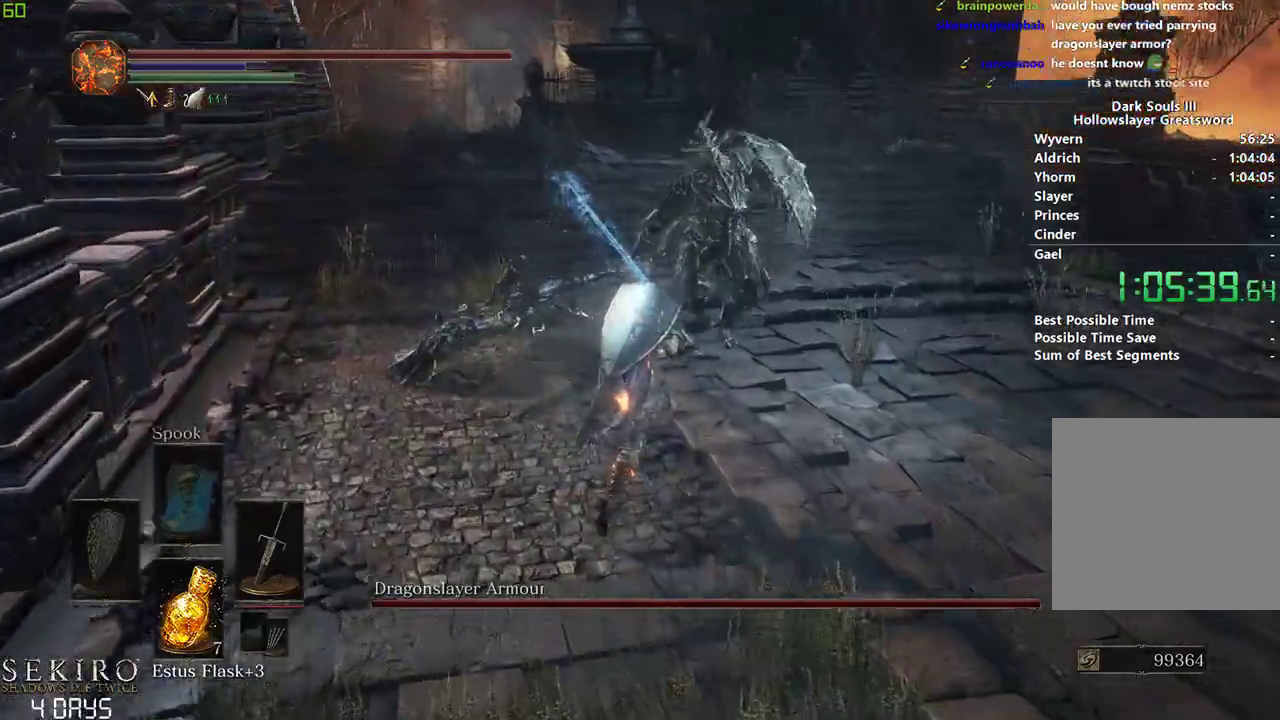
{"buttons": [], "left_stick": "center", "right_stick": "down-right", "events": [[33, "left_stick", "right"], [433, "B", "up"], [433, "left_stick", "center"]]}
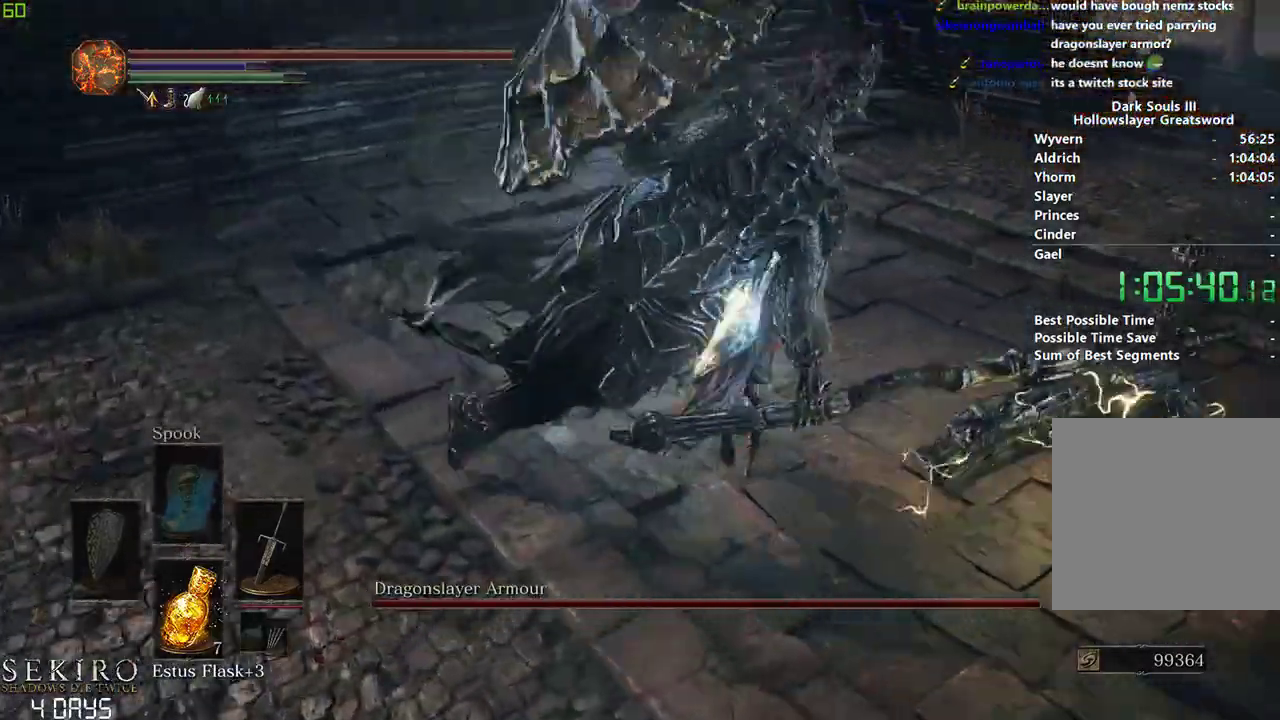
{"buttons": [], "left_stick": "right", "right_stick": "right", "events": [[17, "left_stick", "left"], [67, "left_stick", "down-left"], [167, "left_stick", "down"], [267, "left_stick", "down-right"], [283, "right_stick", "right"], [417, "left_stick", "right"]]}
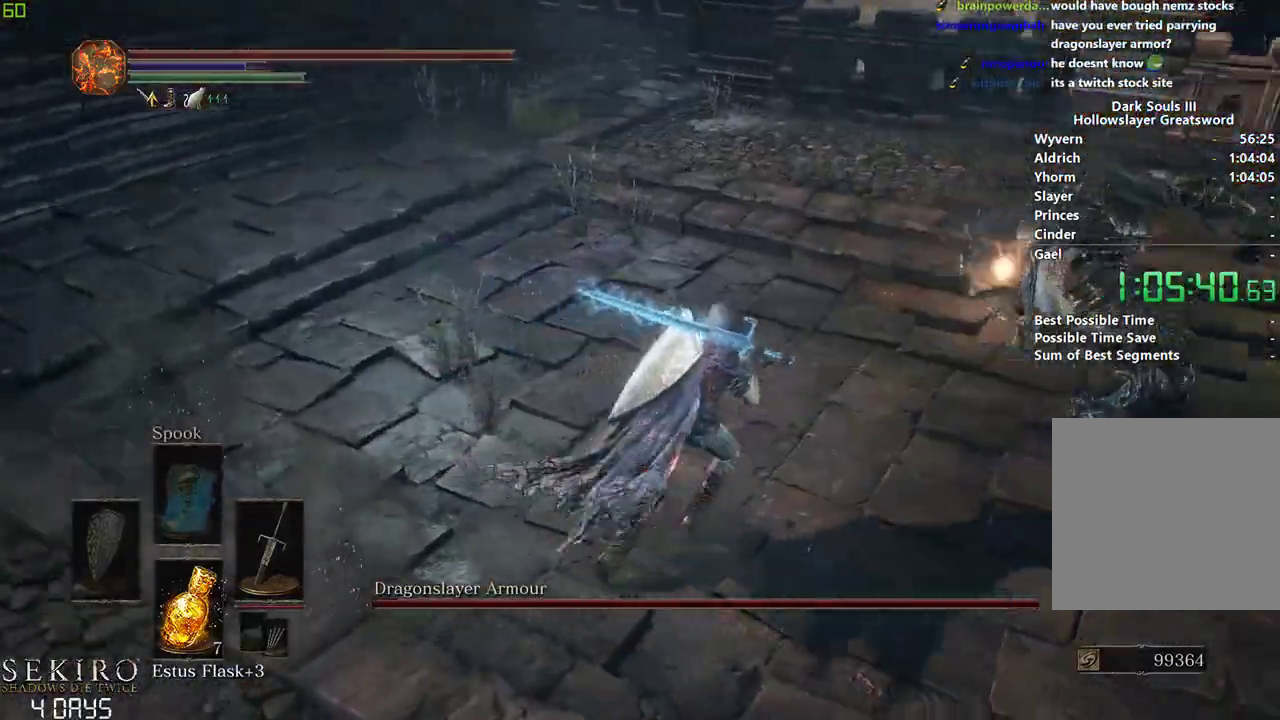
{"buttons": [], "left_stick": "center", "right_stick": "center", "events": [[50, "left_stick", "center"], [150, "R1", "down"], [233, "right_stick", "center"], [333, "R1", "up"]]}
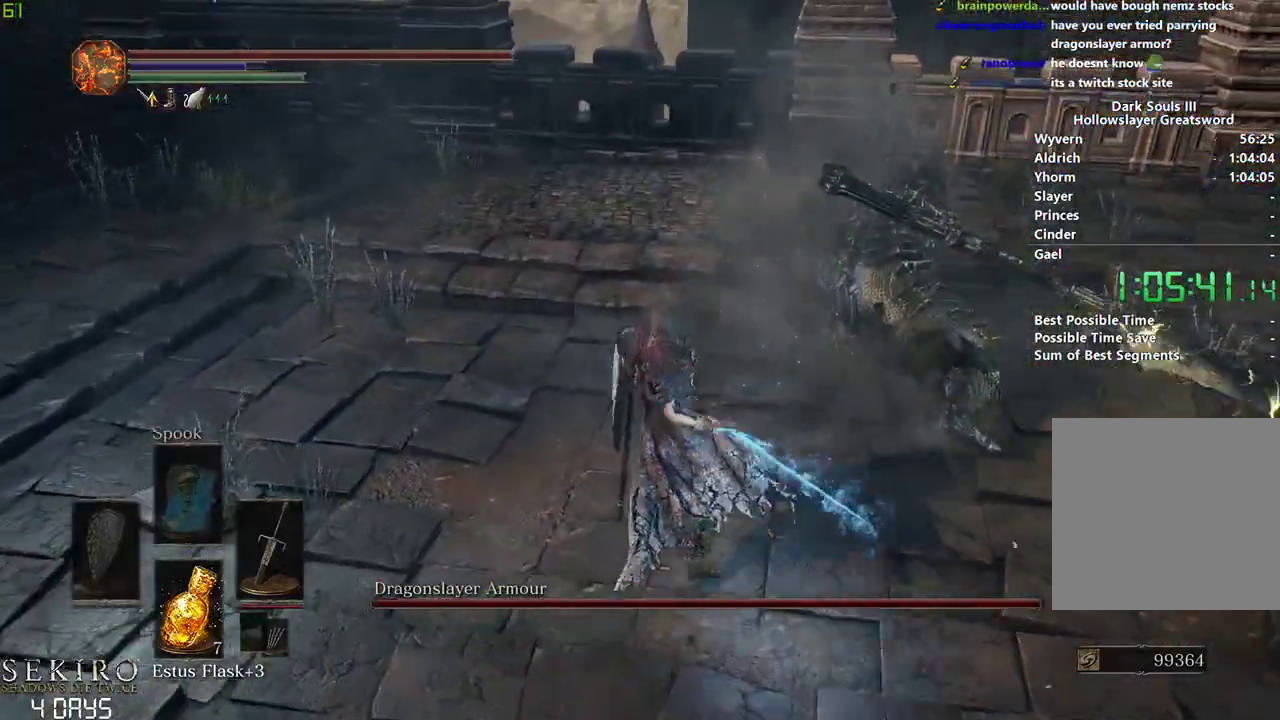
{"buttons": [], "left_stick": "center", "right_stick": "center", "events": []}
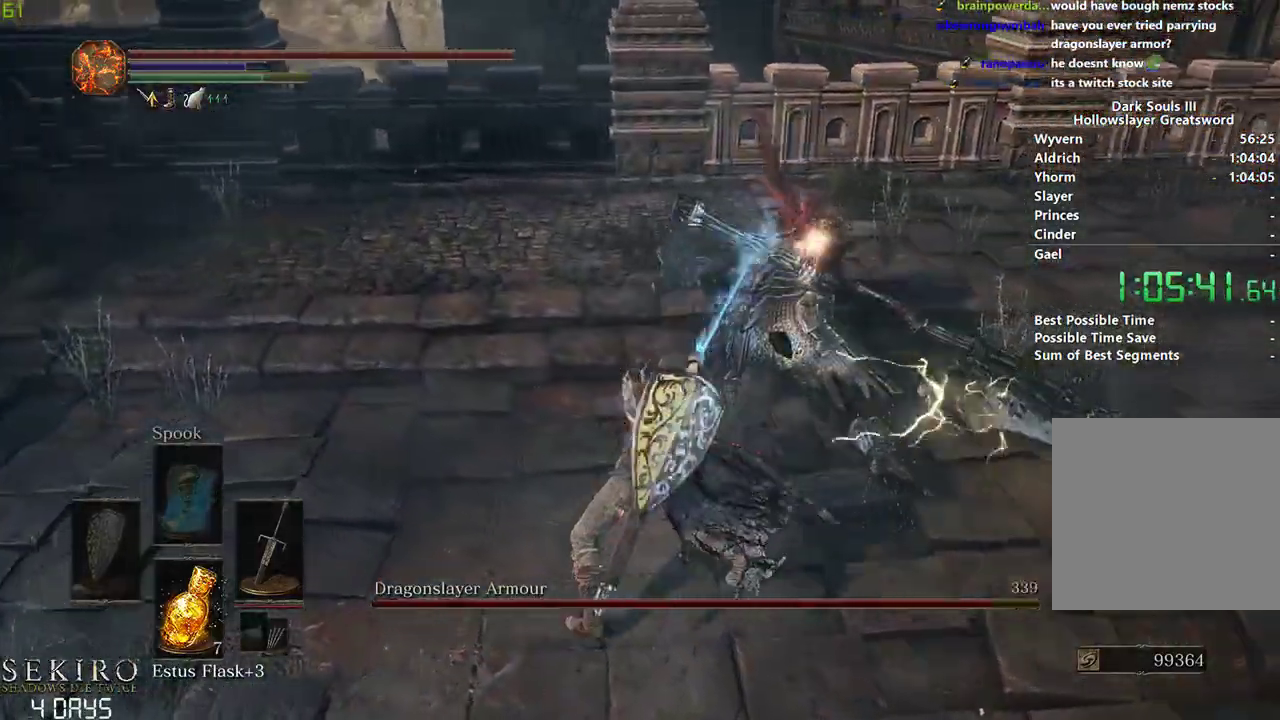
{"buttons": [], "left_stick": "center", "right_stick": "center", "events": []}
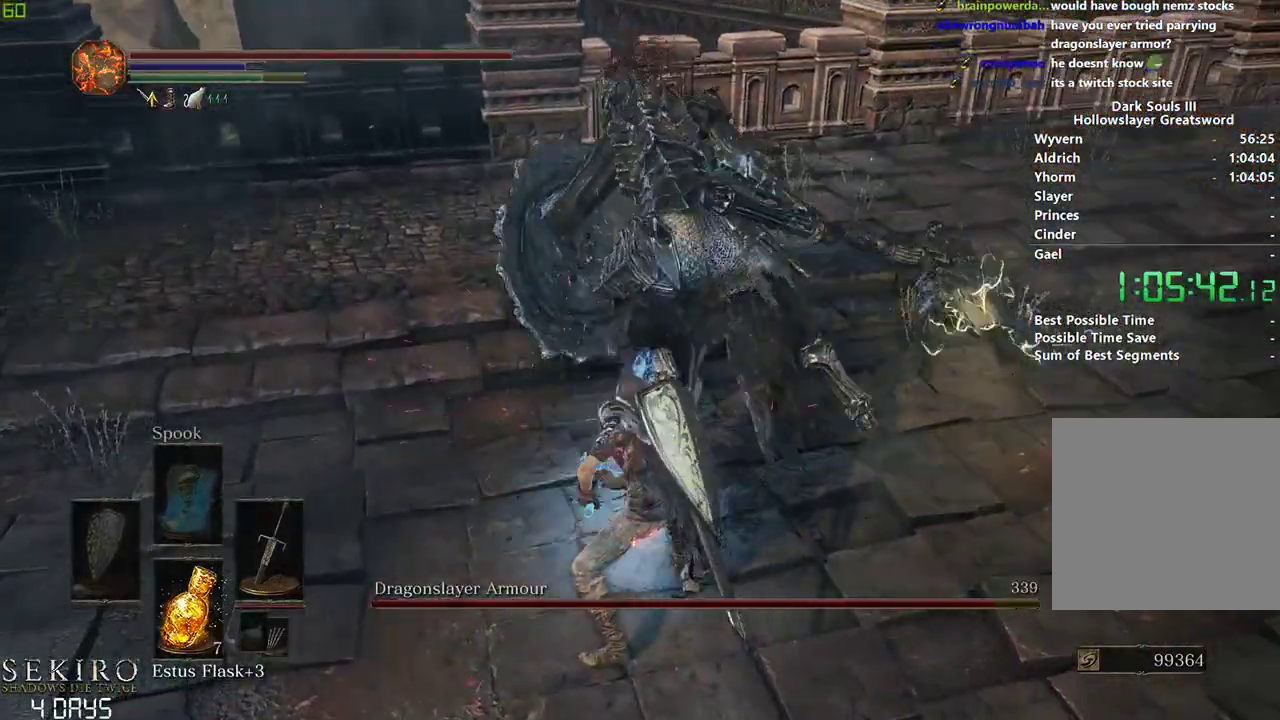
{"buttons": [], "left_stick": "center", "right_stick": "right", "events": [[383, "right_stick", "right"]]}
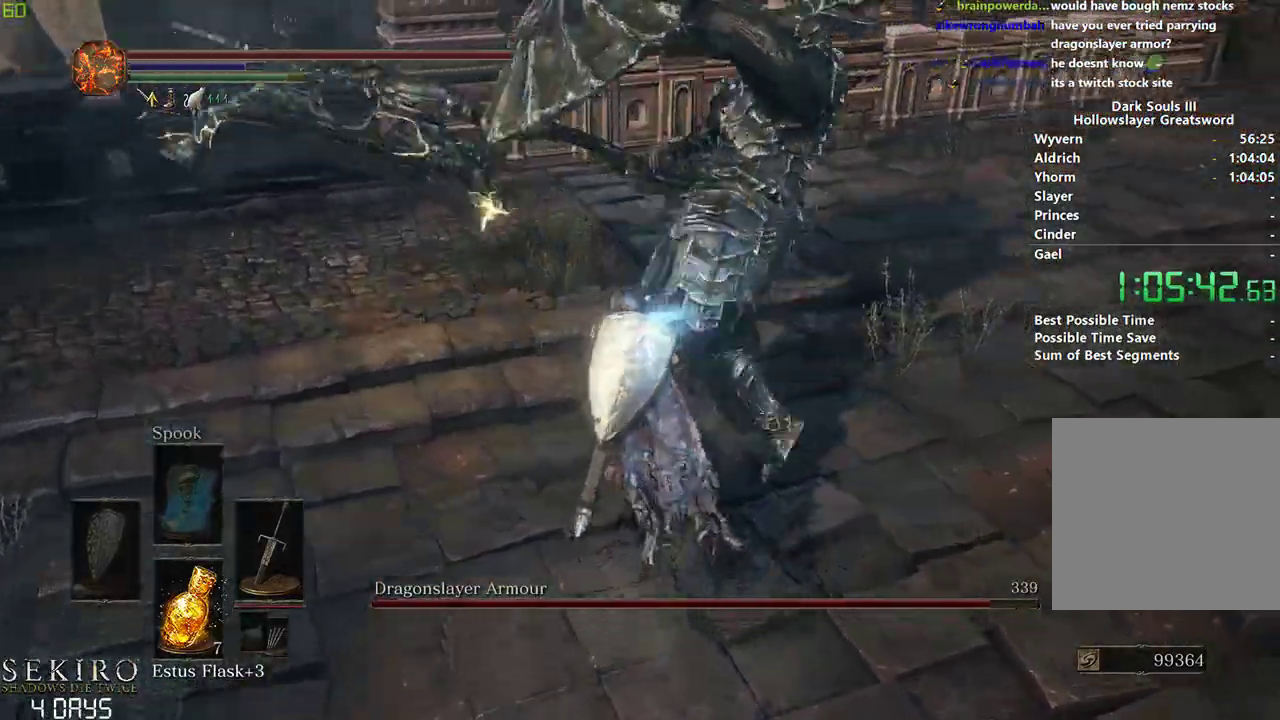
{"buttons": ["R1"], "left_stick": "center", "right_stick": "right", "events": [[267, "R1", "down"], [400, "R1", "up"], [467, "R1", "down"]]}
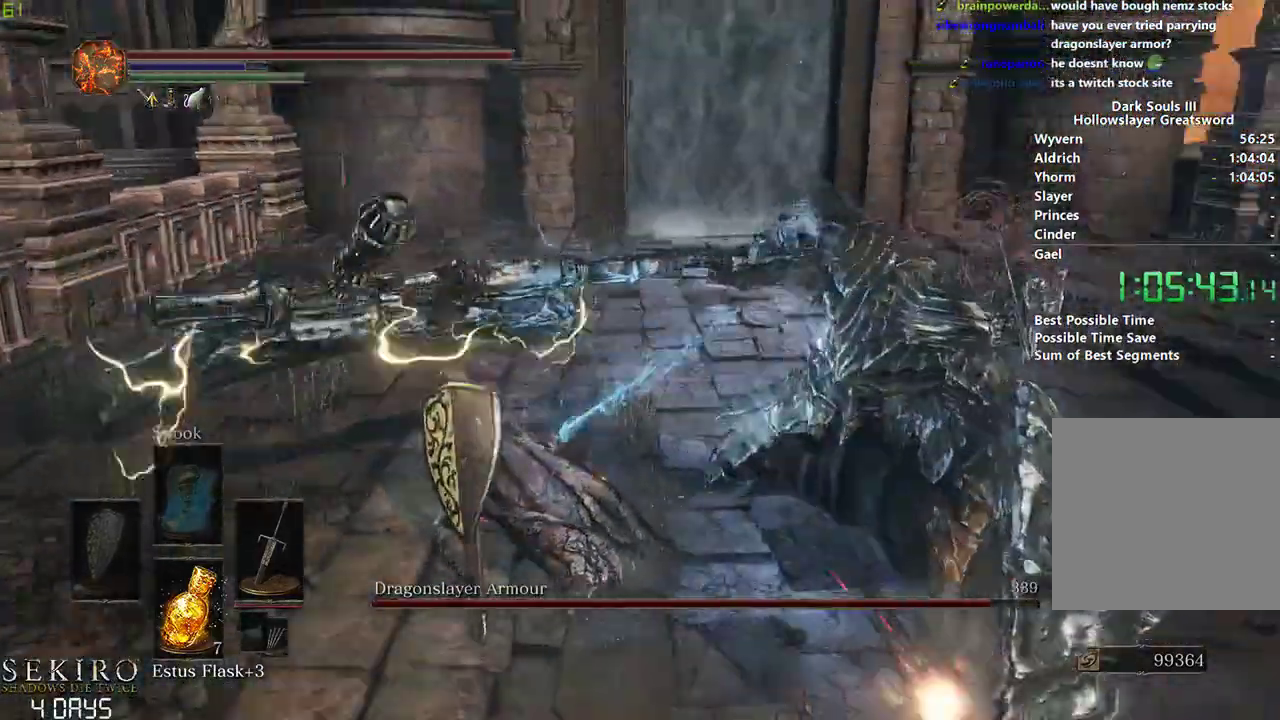
{"buttons": ["R1"], "left_stick": "center", "right_stick": "center", "events": [[100, "R1", "up"], [333, "right_stick", "center"], [467, "R1", "down"]]}
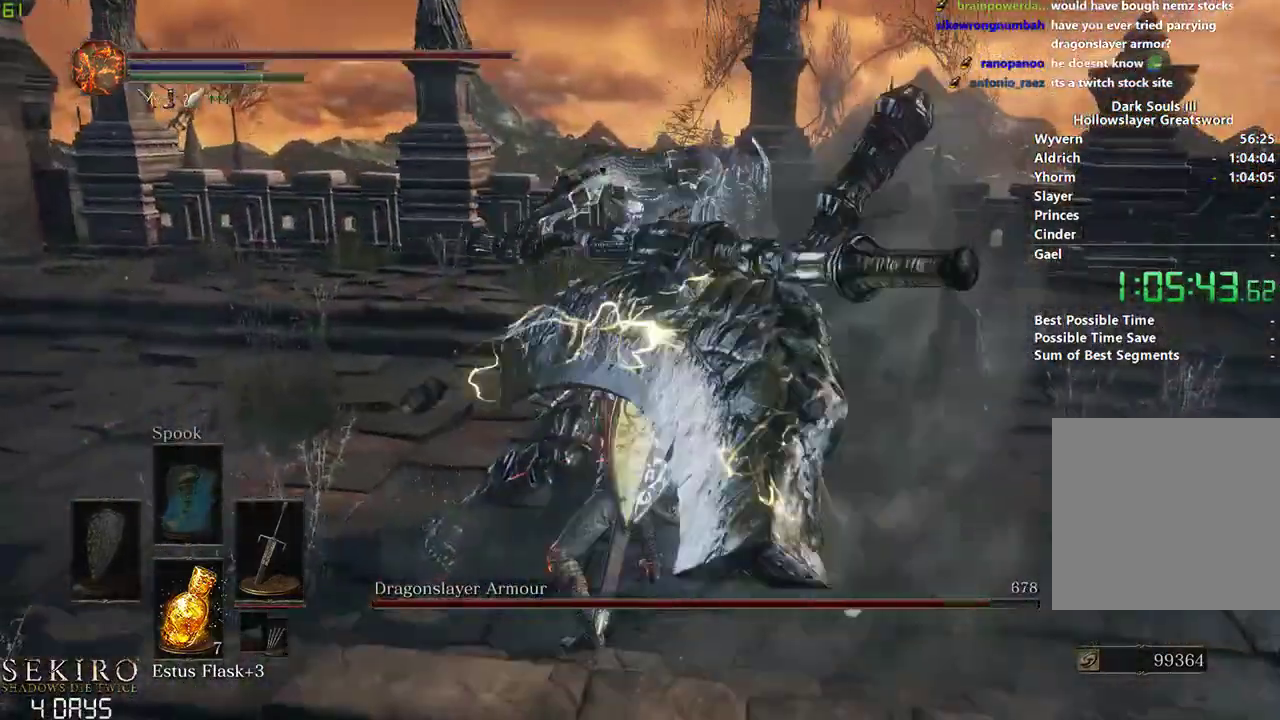
{"buttons": [], "left_stick": "center", "right_stick": "center", "events": [[100, "R1", "up"], [167, "R1", "down"], [283, "R1", "up"], [350, "R1", "down"], [483, "R1", "up"]]}
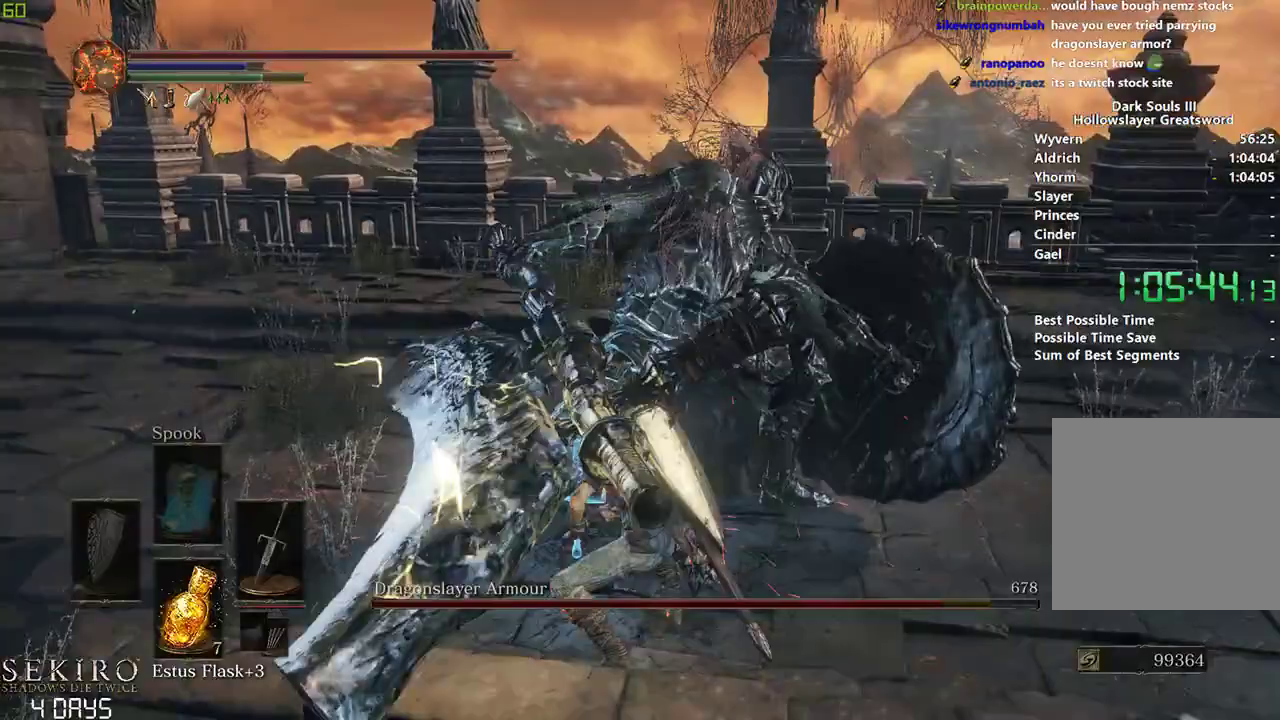
{"buttons": [], "left_stick": "center", "right_stick": "center", "events": []}
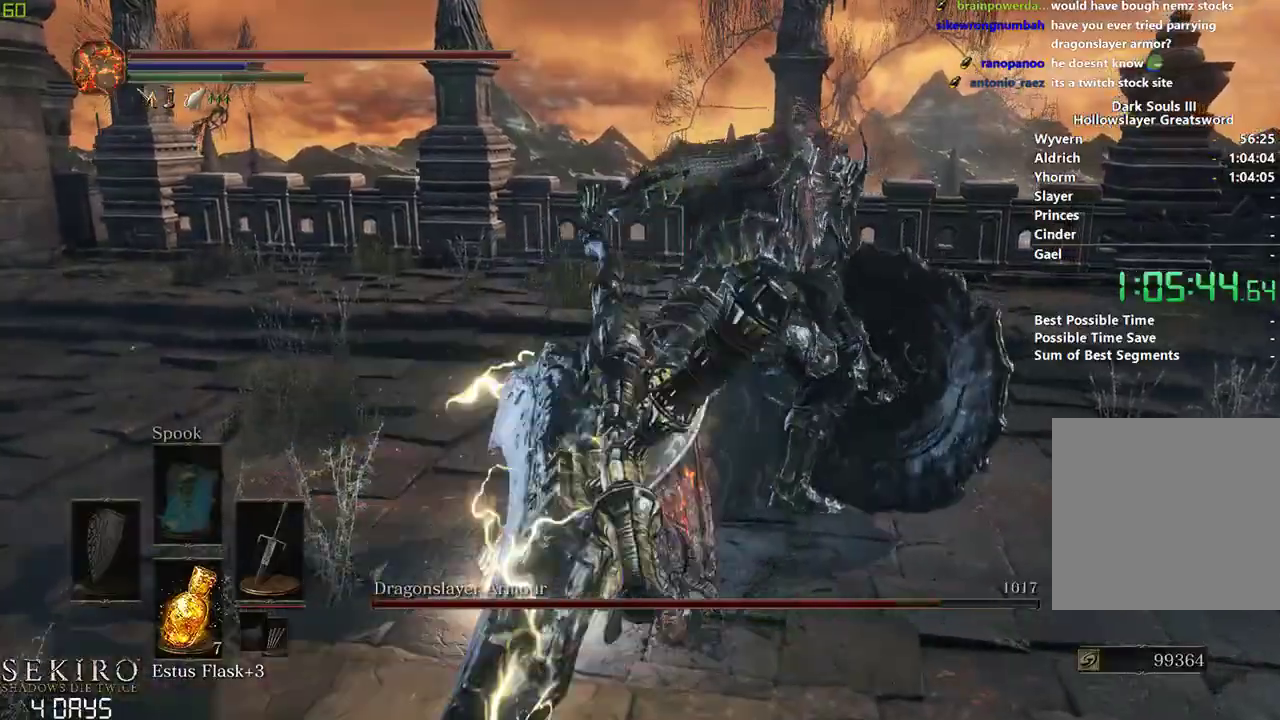
{"buttons": [], "left_stick": "right", "right_stick": "right", "events": [[83, "right_stick", "right"], [117, "R1", "down"], [233, "R1", "up"], [333, "R1", "down"], [417, "left_stick", "right"], [450, "R1", "up"]]}
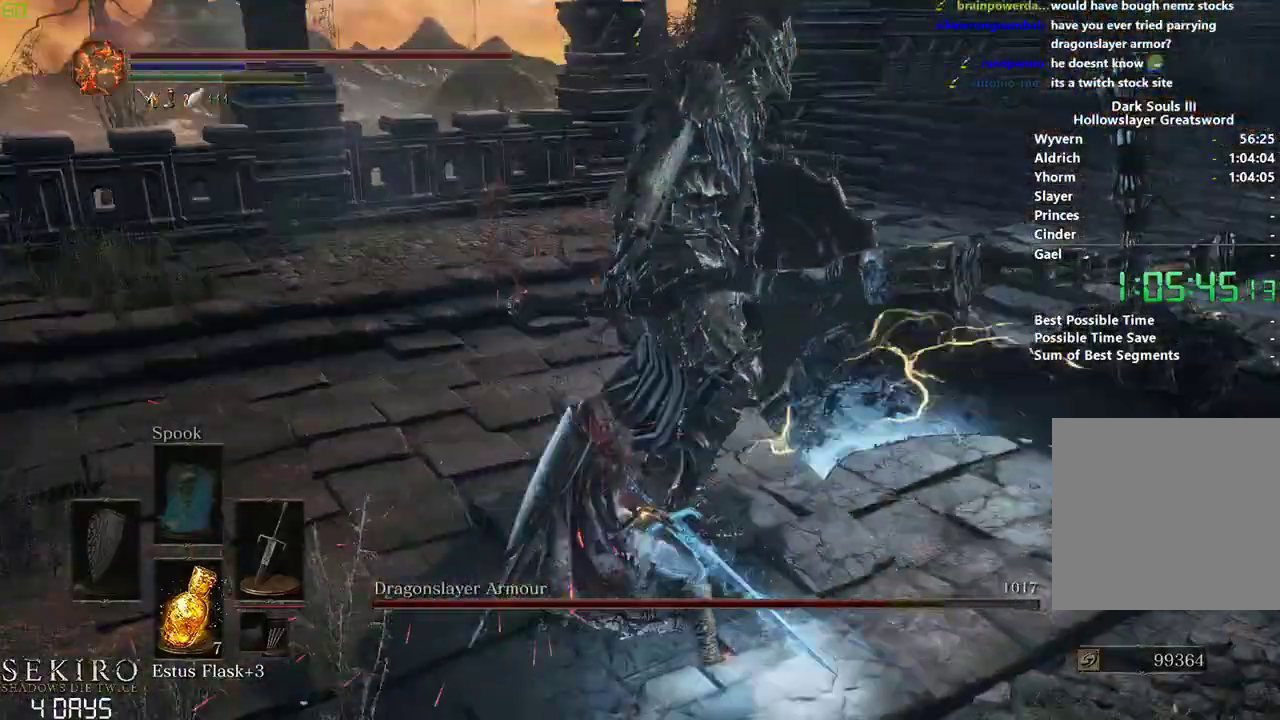
{"buttons": [], "left_stick": "right", "right_stick": "center", "events": [[33, "left_stick", "center"], [250, "left_stick", "right"], [450, "right_stick", "center"]]}
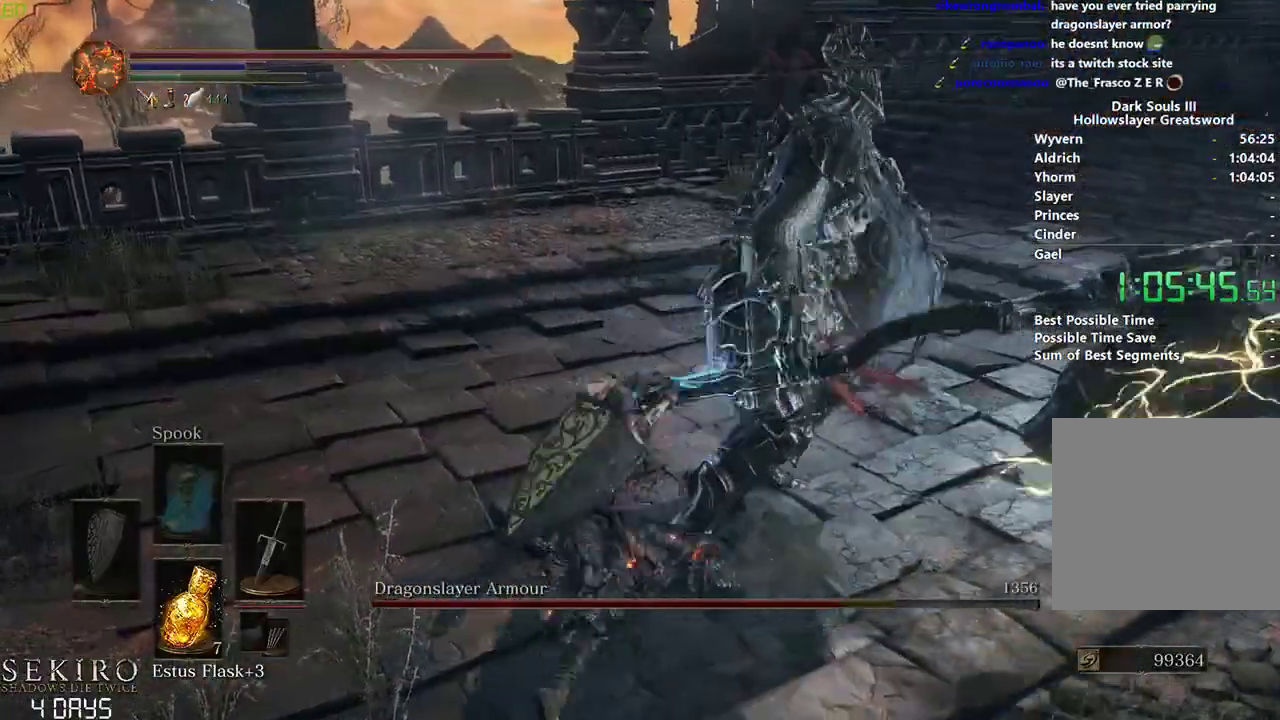
{"buttons": [], "left_stick": "right", "right_stick": "center", "events": []}
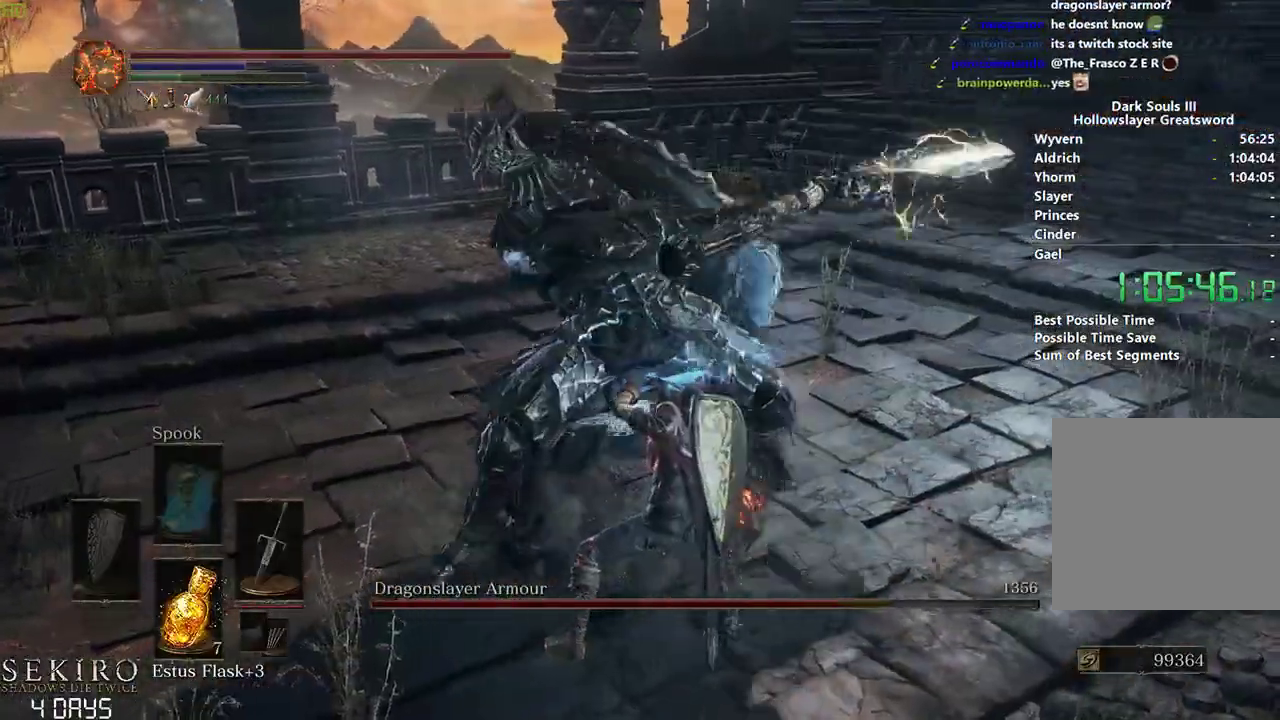
{"buttons": [], "left_stick": "right", "right_stick": "left", "events": [[350, "right_stick", "left"]]}
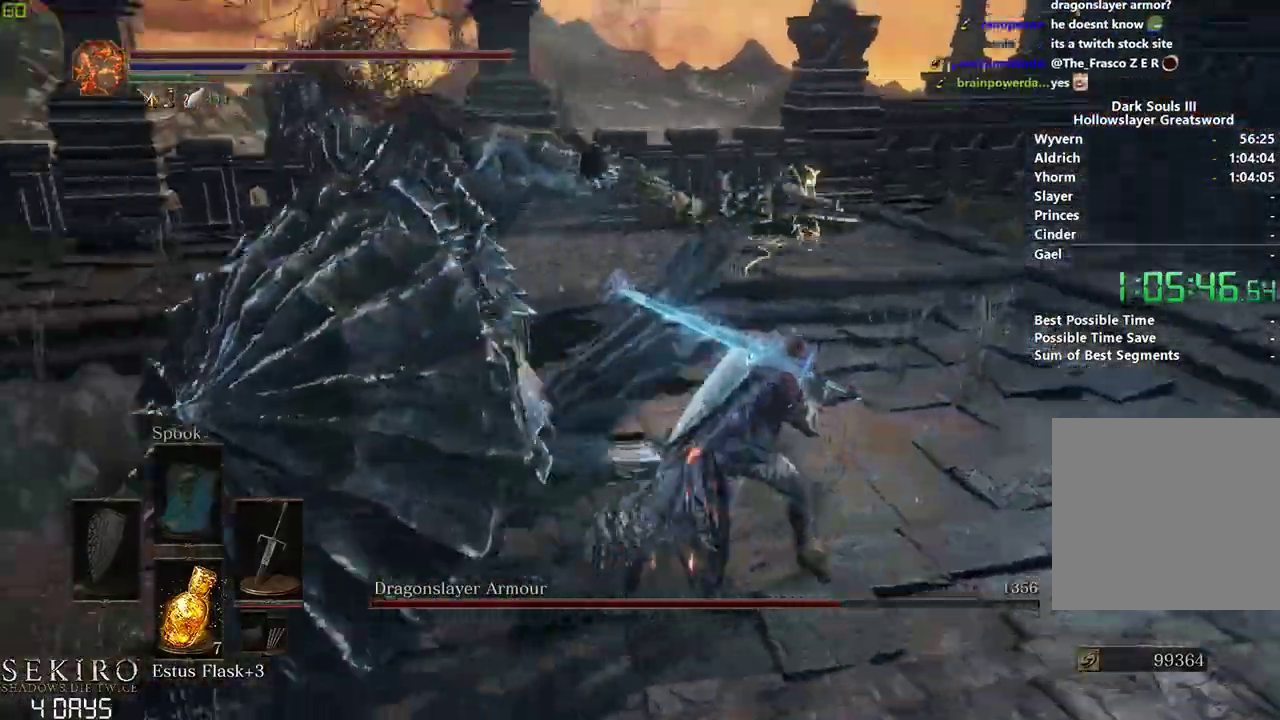
{"buttons": ["R1"], "left_stick": "left", "right_stick": "left", "events": [[183, "left_stick", "center"], [333, "R1", "down"], [333, "left_stick", "left"]]}
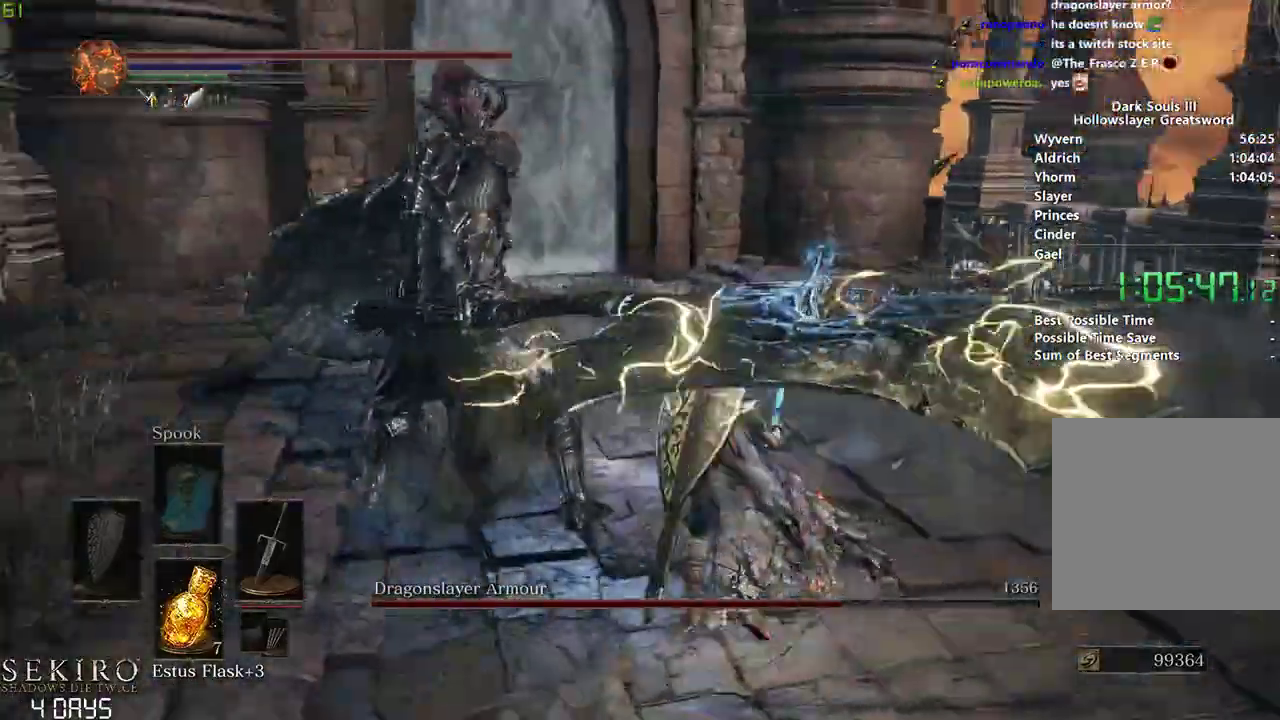
{"buttons": [], "left_stick": "center", "right_stick": "center", "events": [[17, "R1", "up"], [83, "right_stick", "center"], [467, "left_stick", "center"]]}
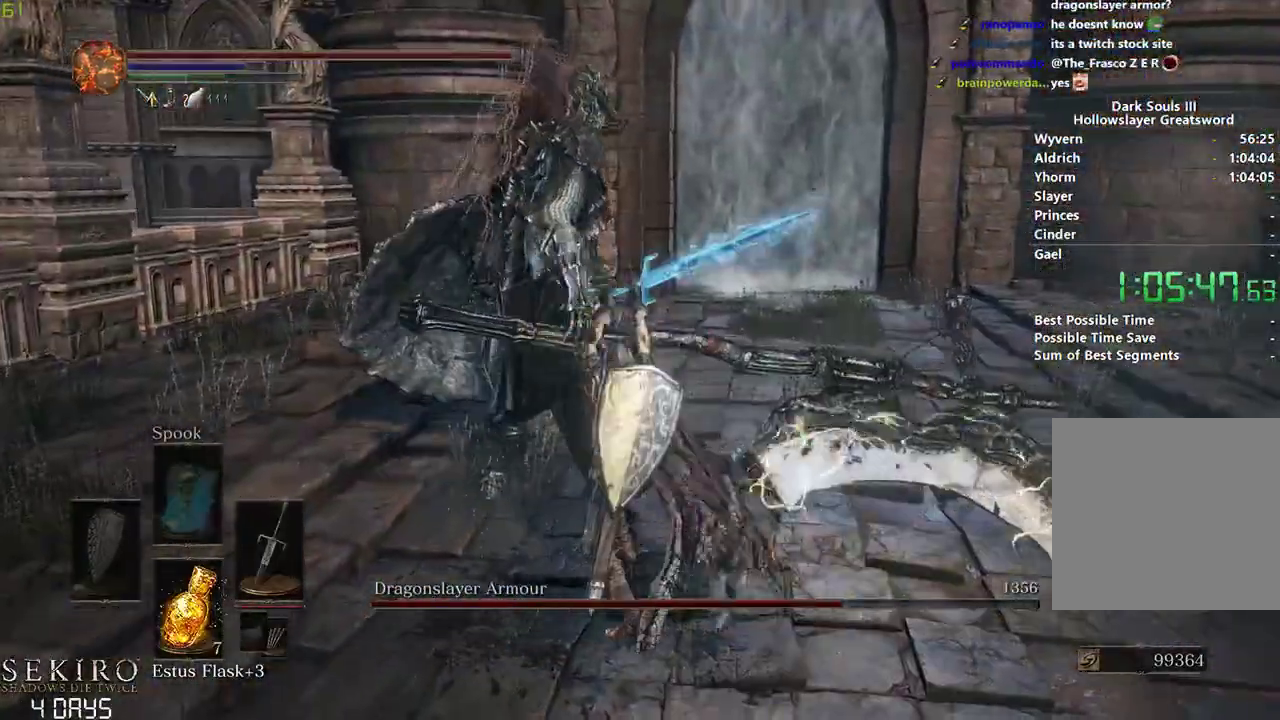
{"buttons": [], "left_stick": "center", "right_stick": "center", "events": [[133, "left_stick", "down"], [350, "left_stick", "center"]]}
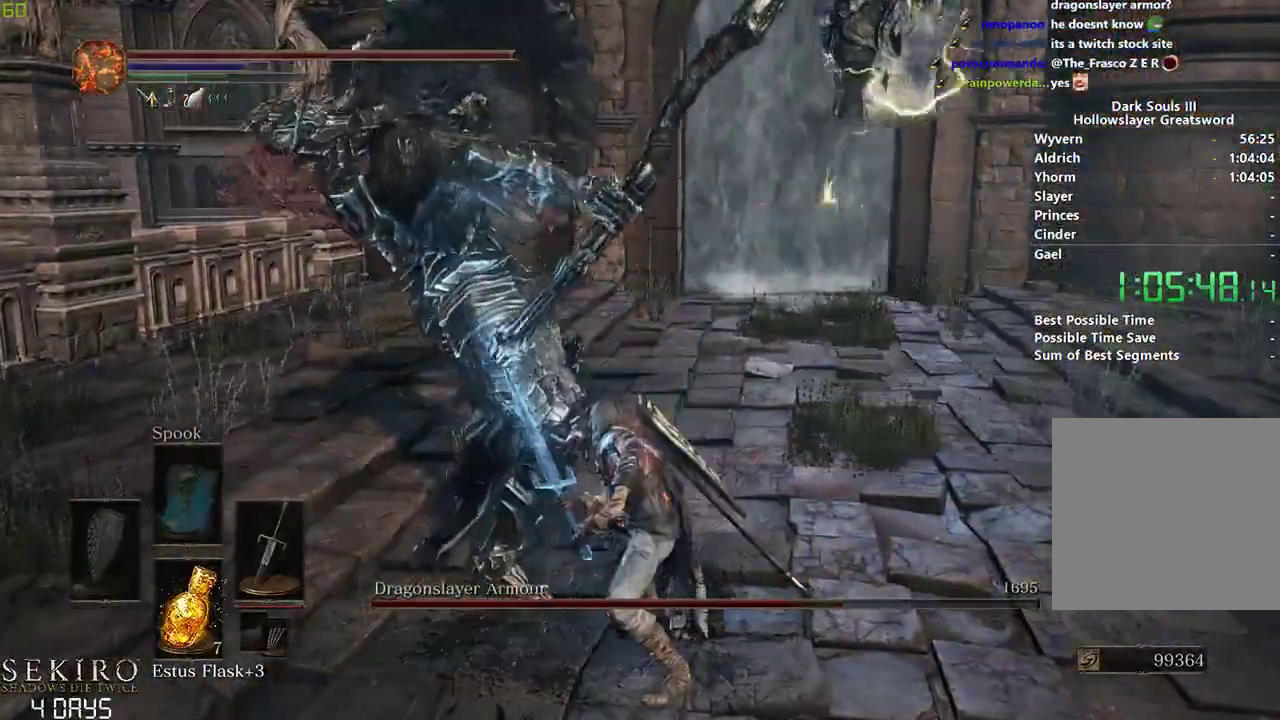
{"buttons": [], "left_stick": "left", "right_stick": "center", "events": [[33, "R1", "down"], [67, "left_stick", "left"], [117, "right_stick", "left"], [133, "R1", "up"], [400, "right_stick", "center"]]}
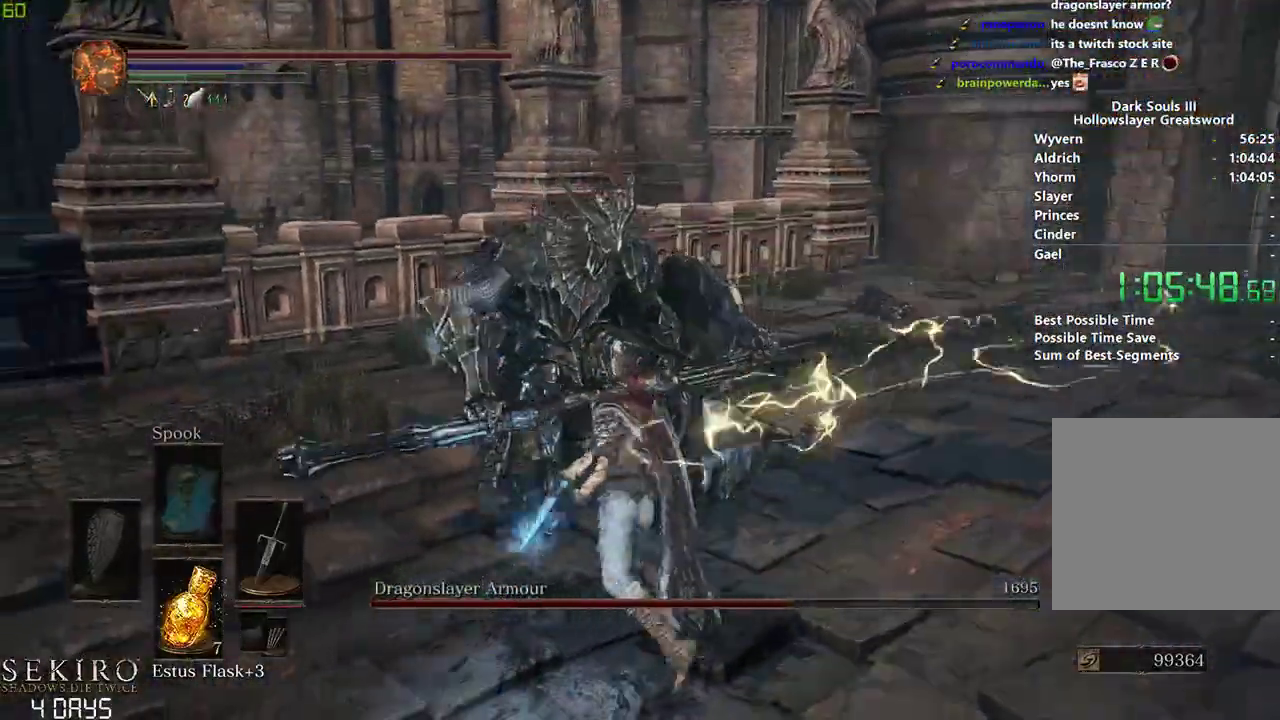
{"buttons": [], "left_stick": "left", "right_stick": "center", "events": []}
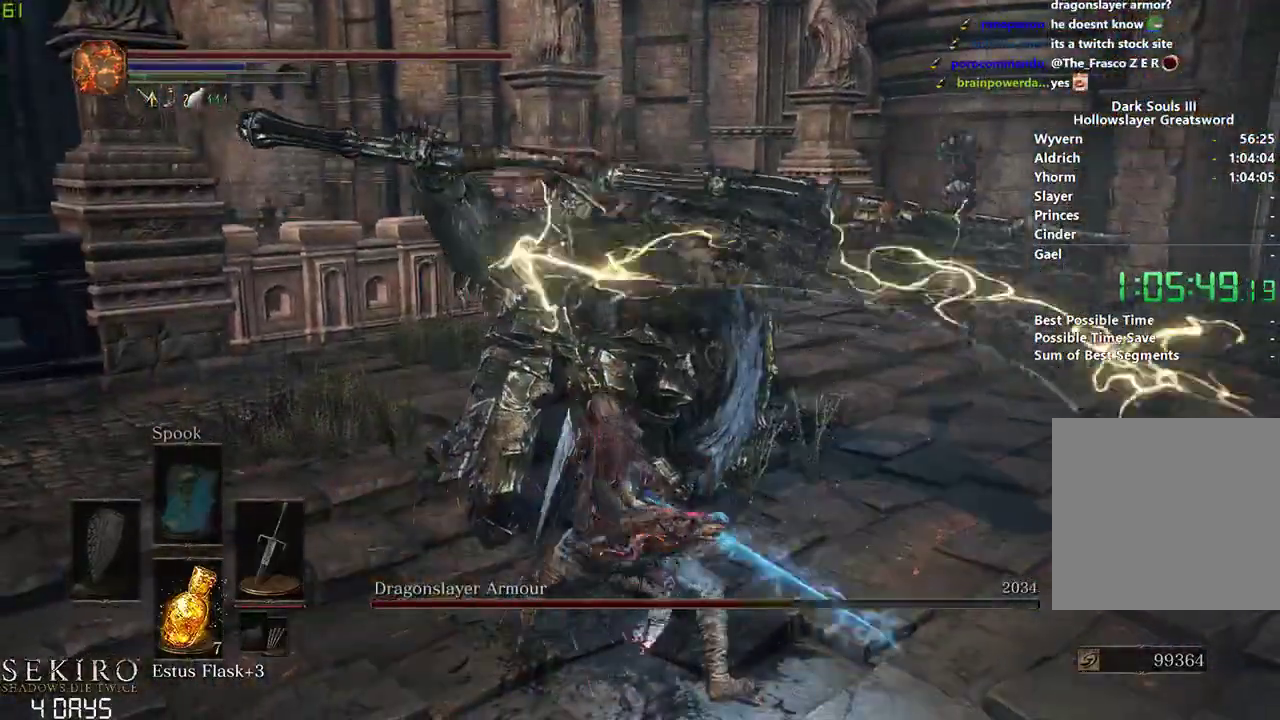
{"buttons": [], "left_stick": "left", "right_stick": "center", "events": []}
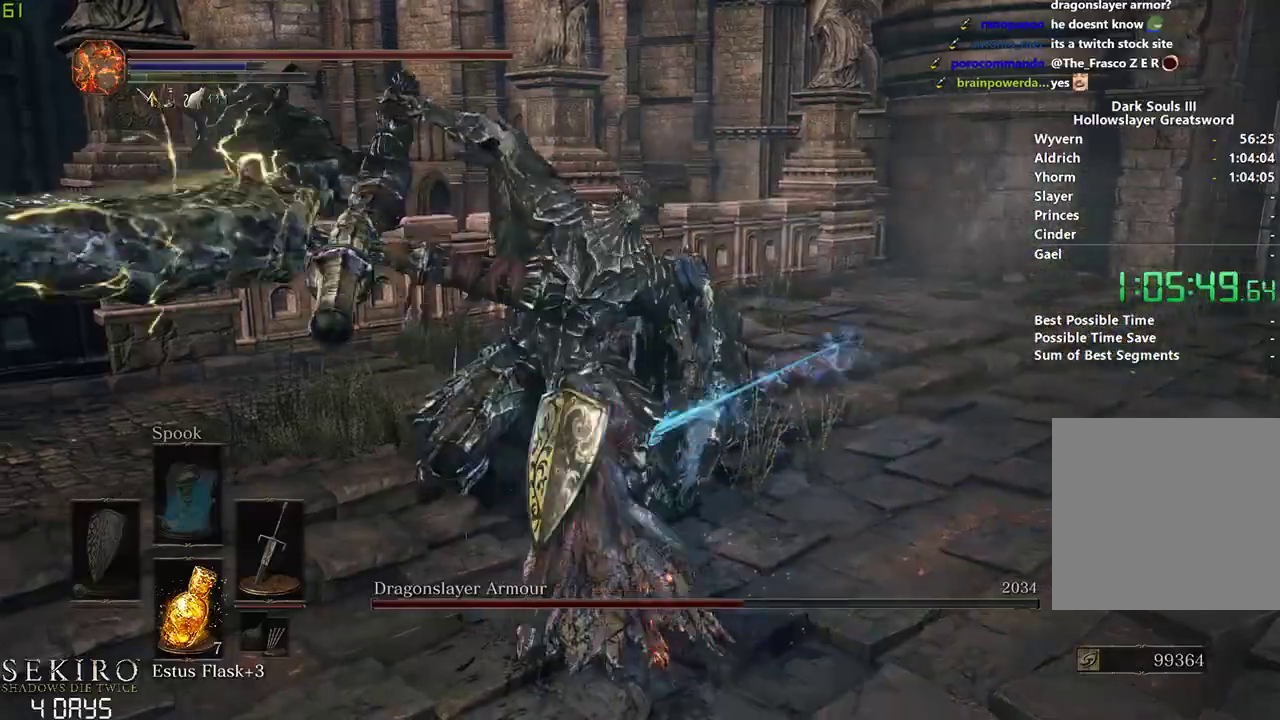
{"buttons": [], "left_stick": "left", "right_stick": "right", "events": [[83, "right_stick", "right"]]}
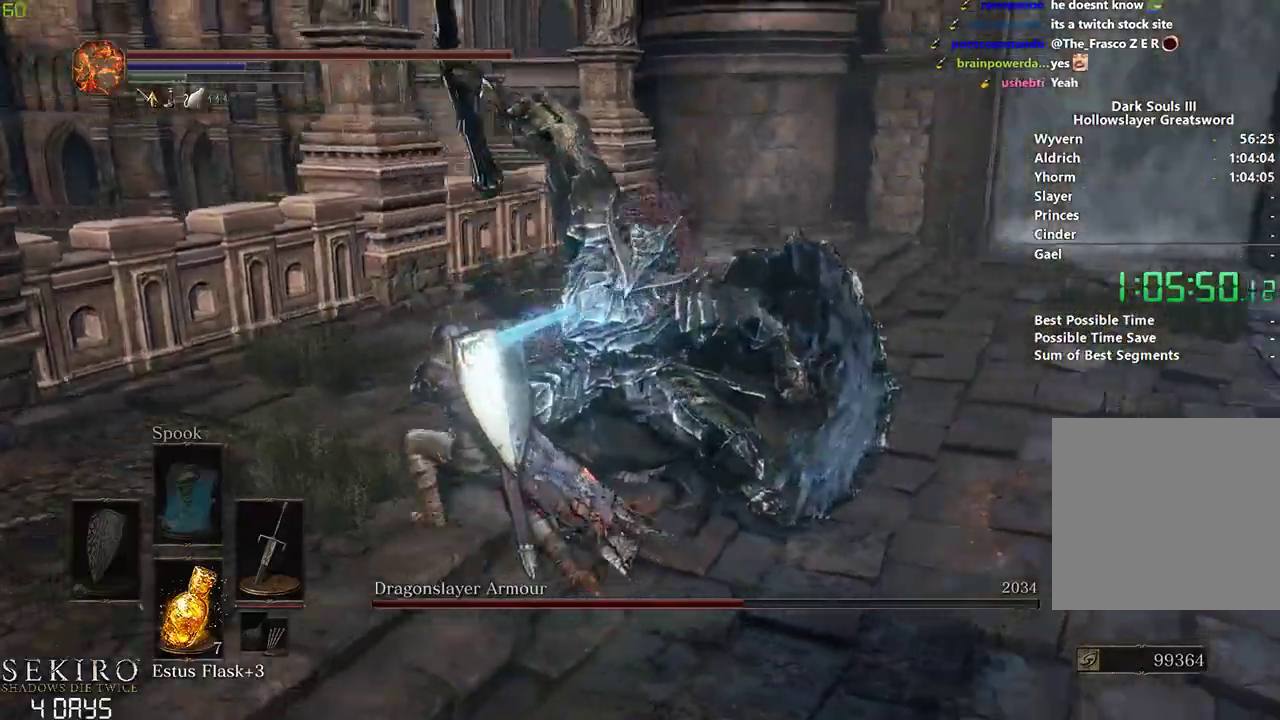
{"buttons": [], "left_stick": "down-left", "right_stick": "right", "events": [[317, "left_stick", "down-left"]]}
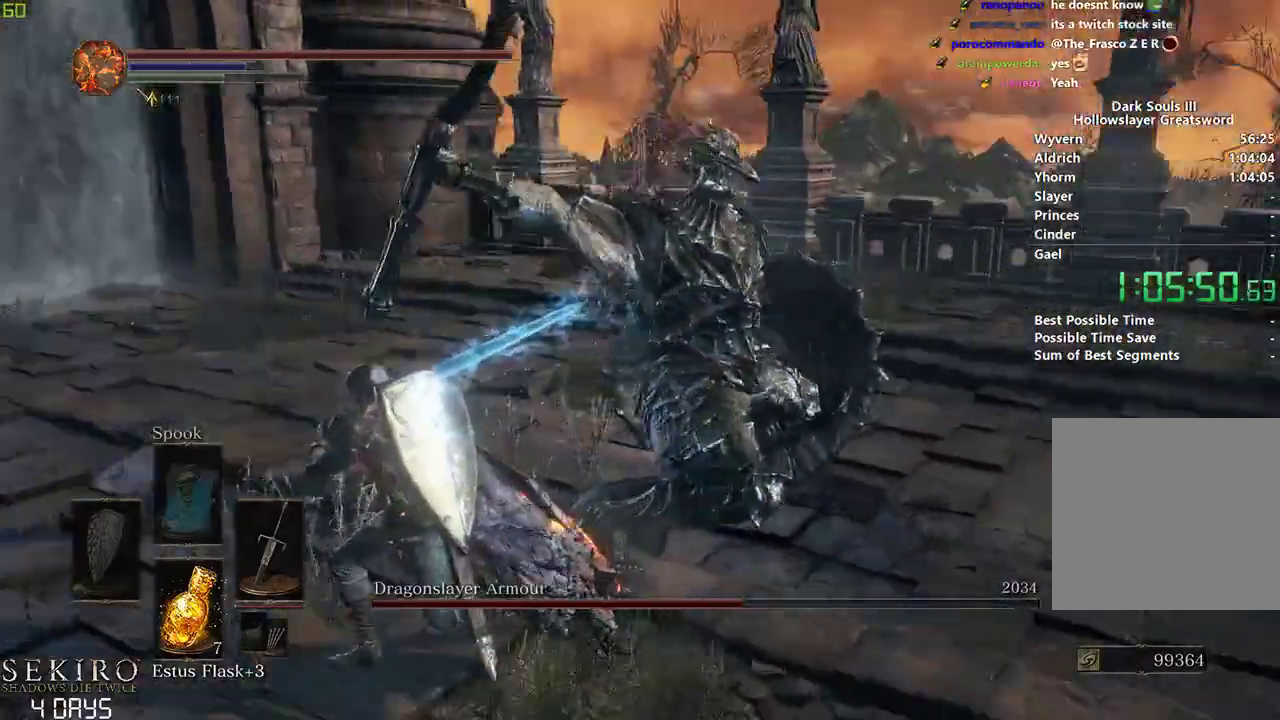
{"buttons": [], "left_stick": "center", "right_stick": "center", "events": [[83, "left_stick", "down"], [167, "right_stick", "center"], [367, "left_stick", "center"]]}
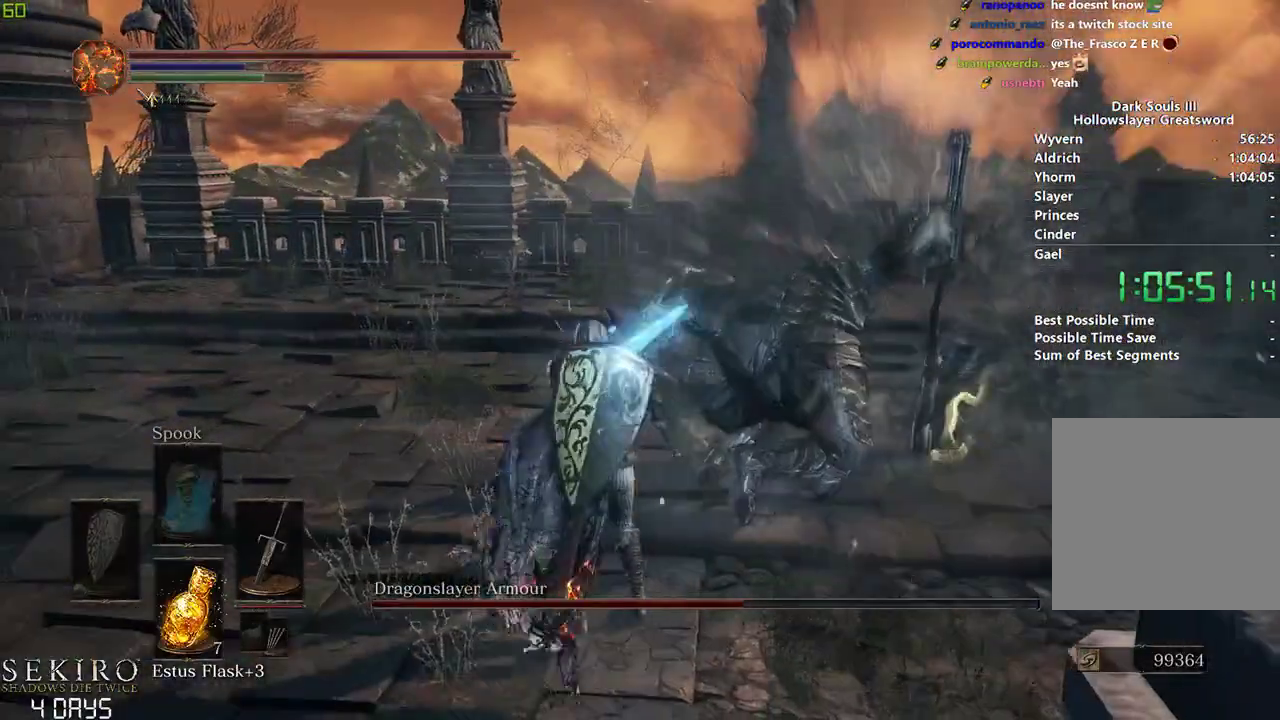
{"buttons": [], "left_stick": "right", "right_stick": "center", "events": [[267, "left_stick", "right"], [367, "R1", "down"], [500, "R1", "up"]]}
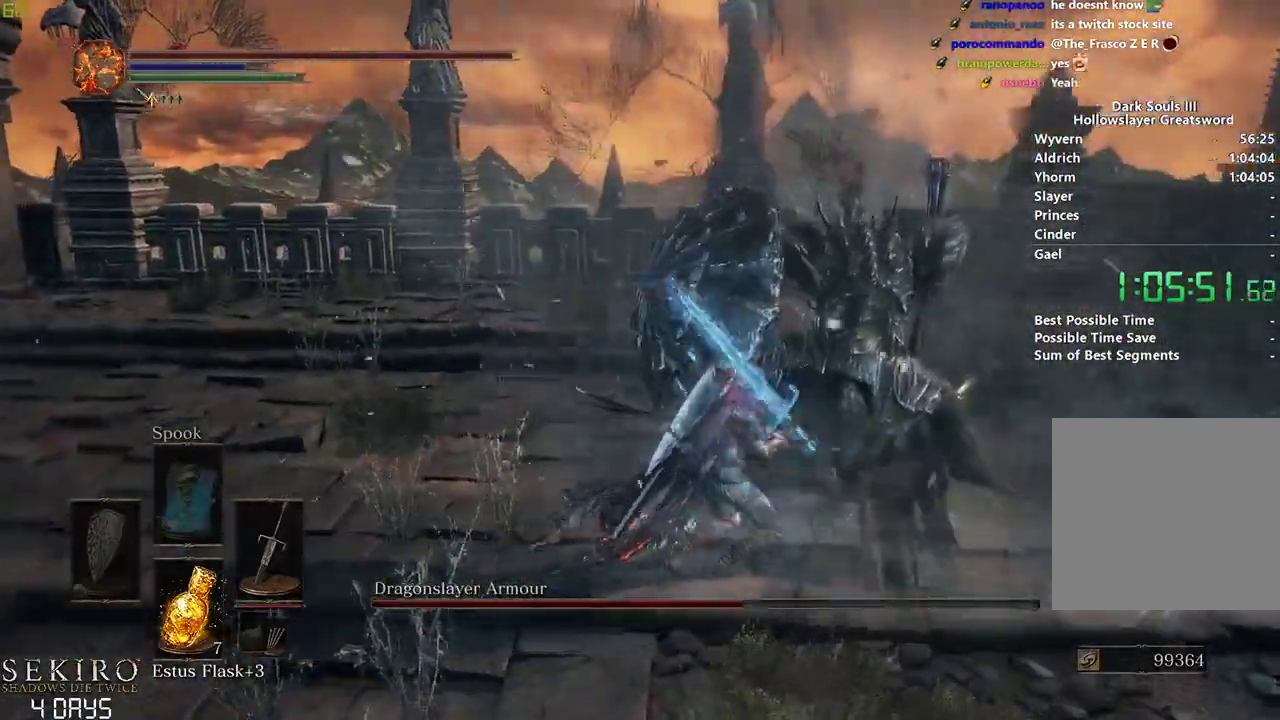
{"buttons": [], "left_stick": "center", "right_stick": "center", "events": [[183, "right_stick", "down"], [283, "left_stick", "center"], [317, "right_stick", "center"]]}